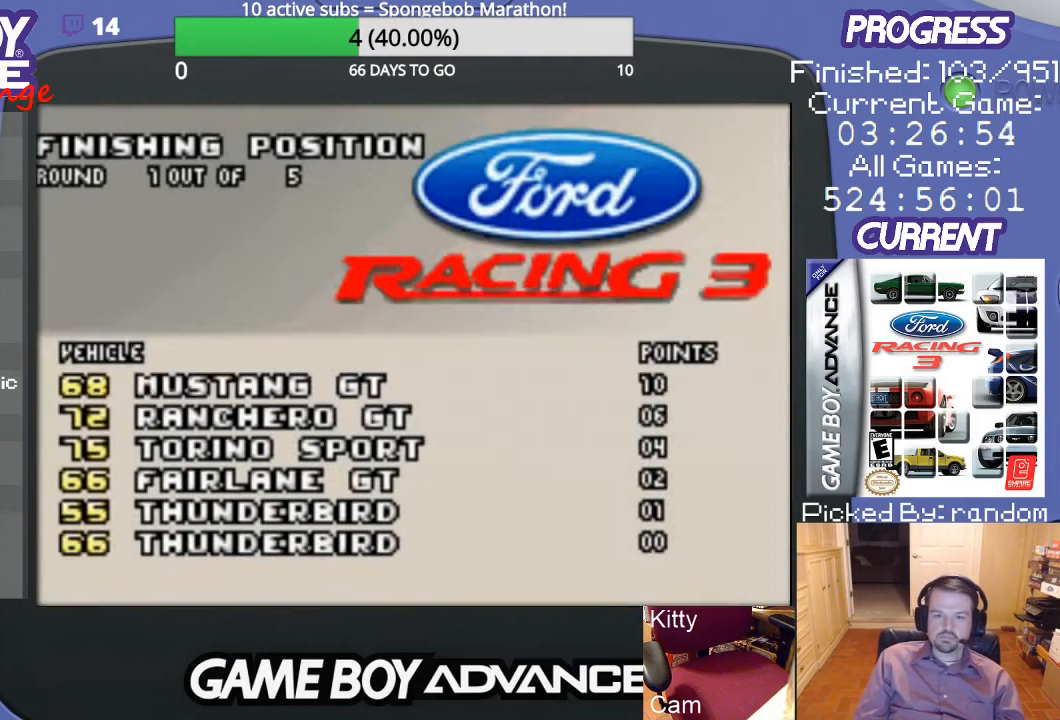
Gameplay with a controller (Nintendo layout); each line is a JSON object with the inputs held at the frame after it. "events" lists button and stick changes between this image and that frame as [ms after this image, input, new state], when the widget could be followed in between. Not read: L3 R3.
{"buttons": [], "events": [[300, "A", "down"], [433, "A", "up"]]}
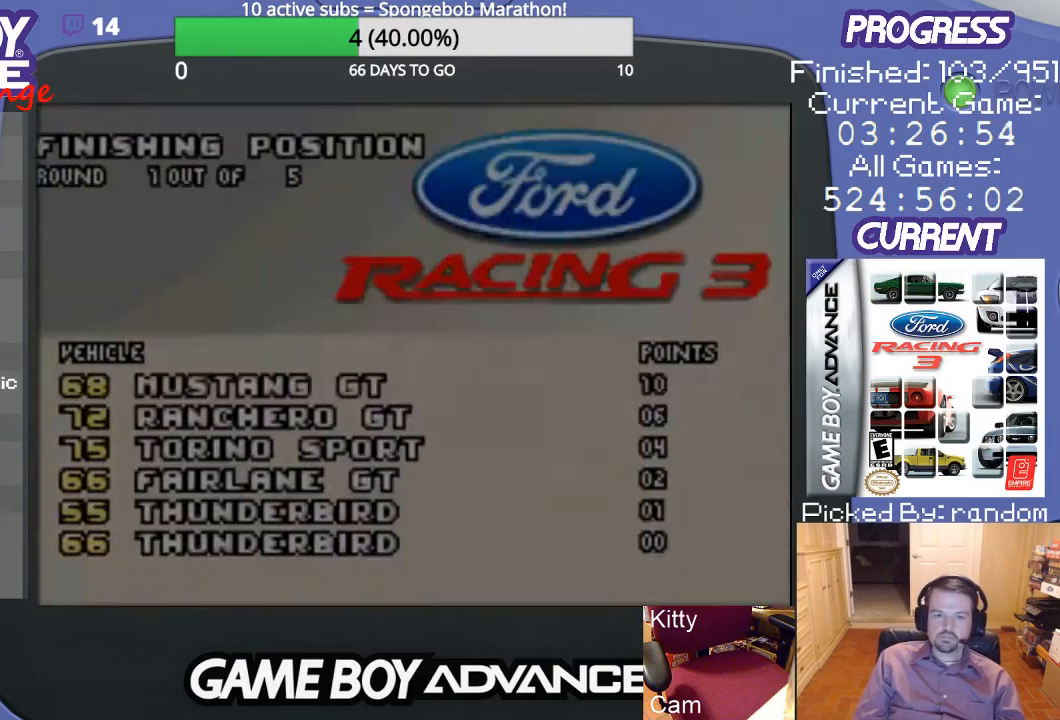
{"buttons": [], "events": []}
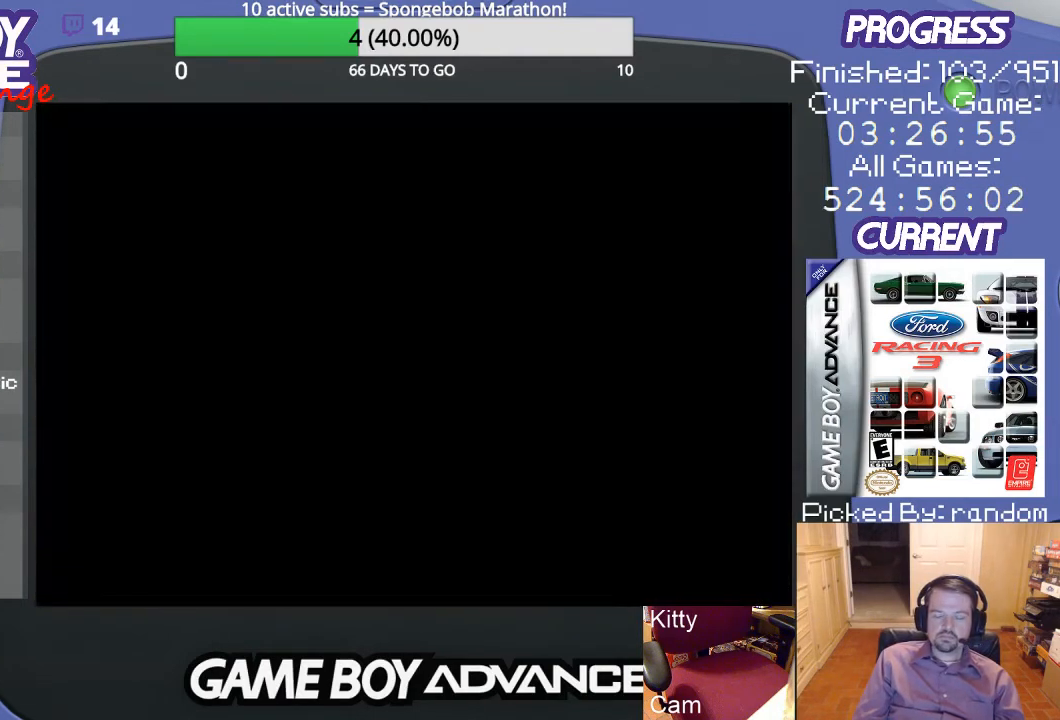
{"buttons": [], "events": []}
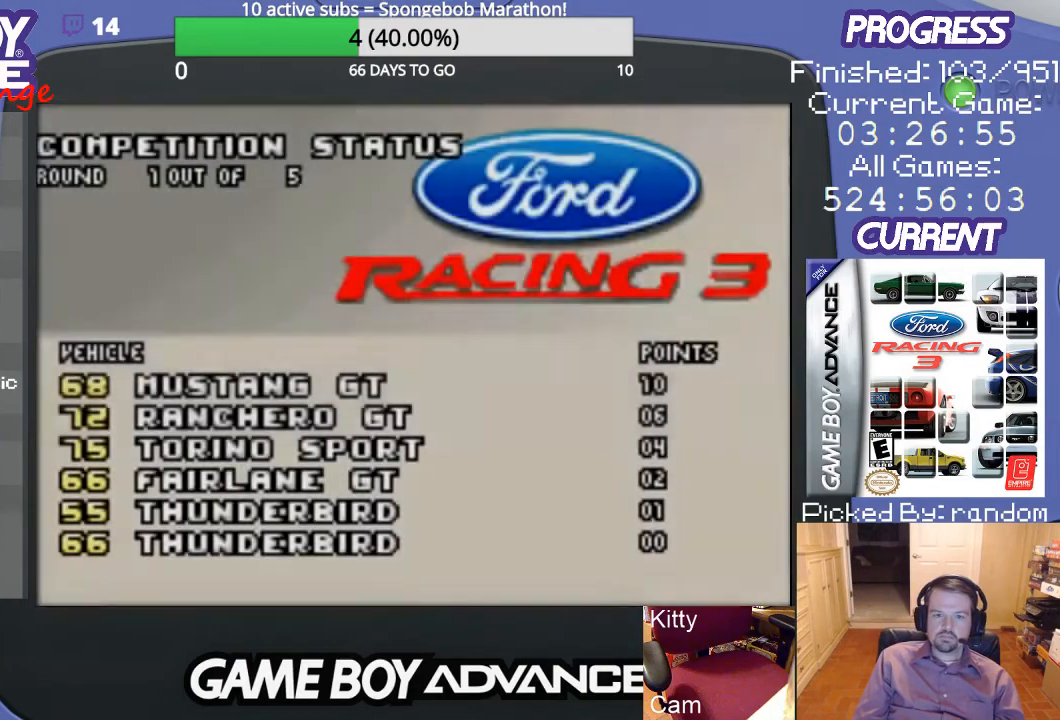
{"buttons": [], "events": []}
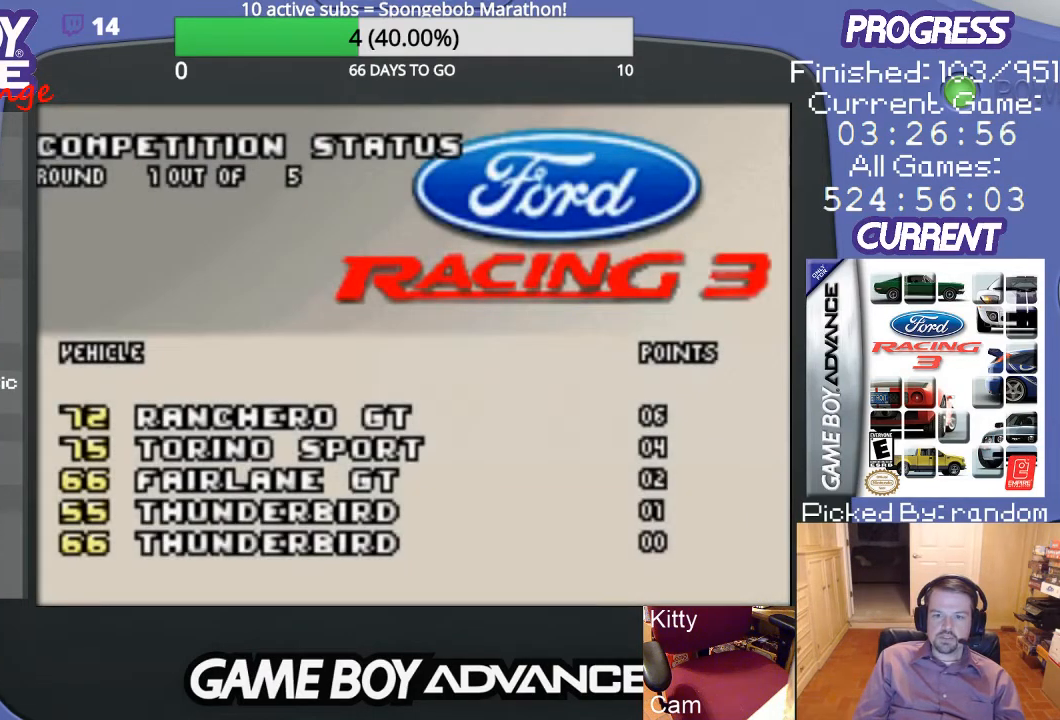
{"buttons": [], "events": [[100, "A", "down"], [200, "A", "up"]]}
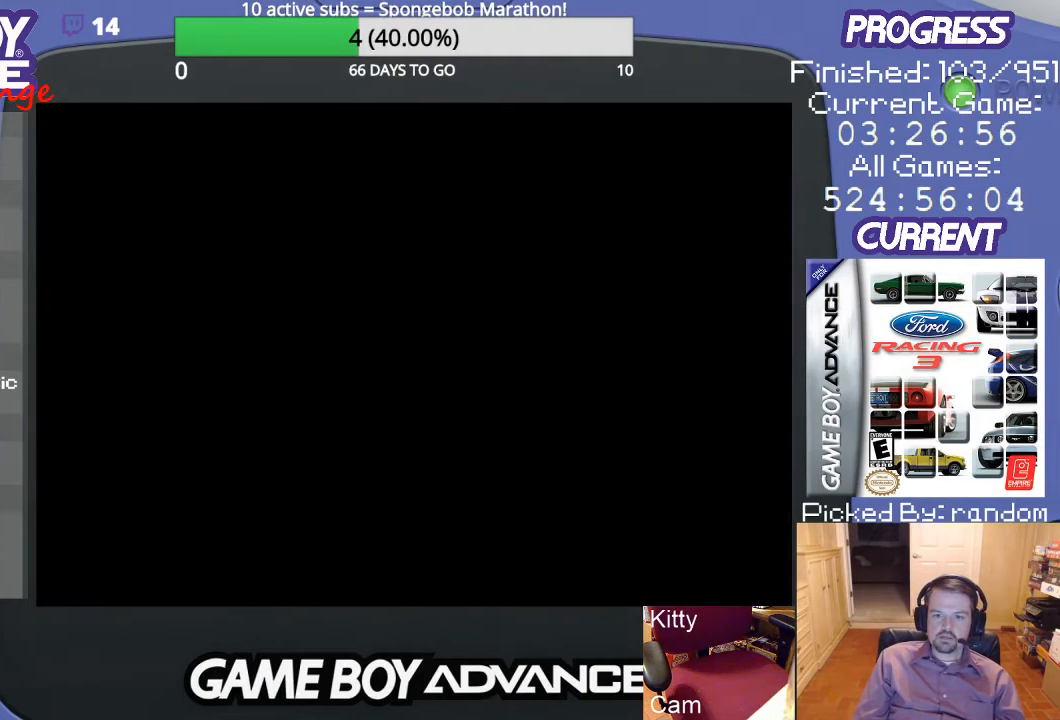
{"buttons": [], "events": []}
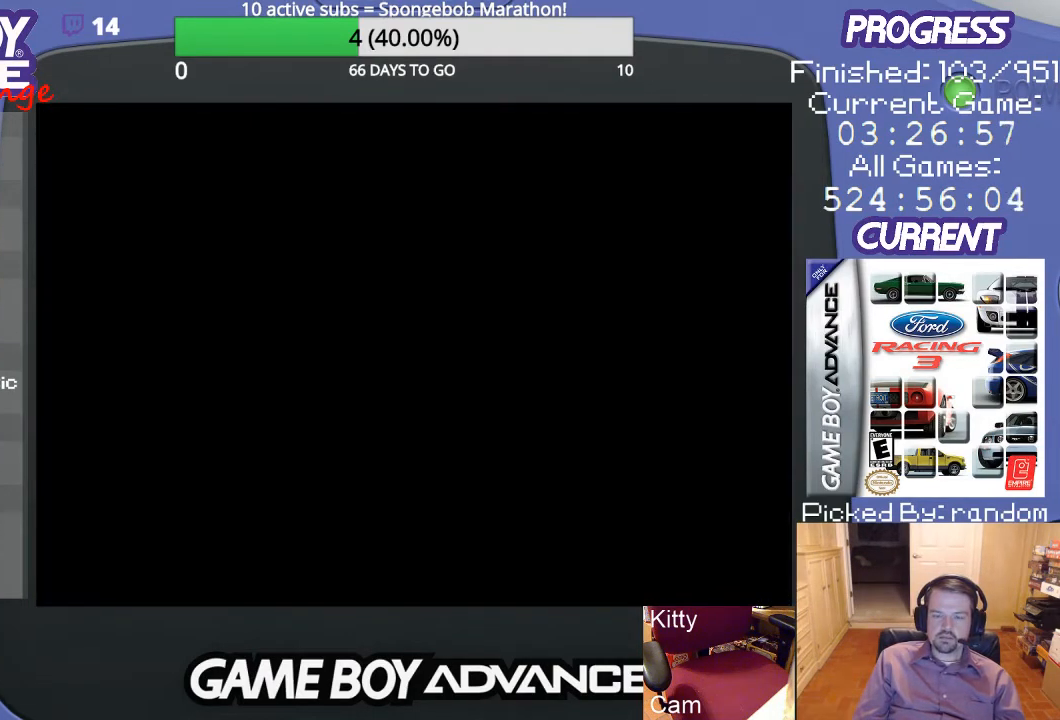
{"buttons": [], "events": []}
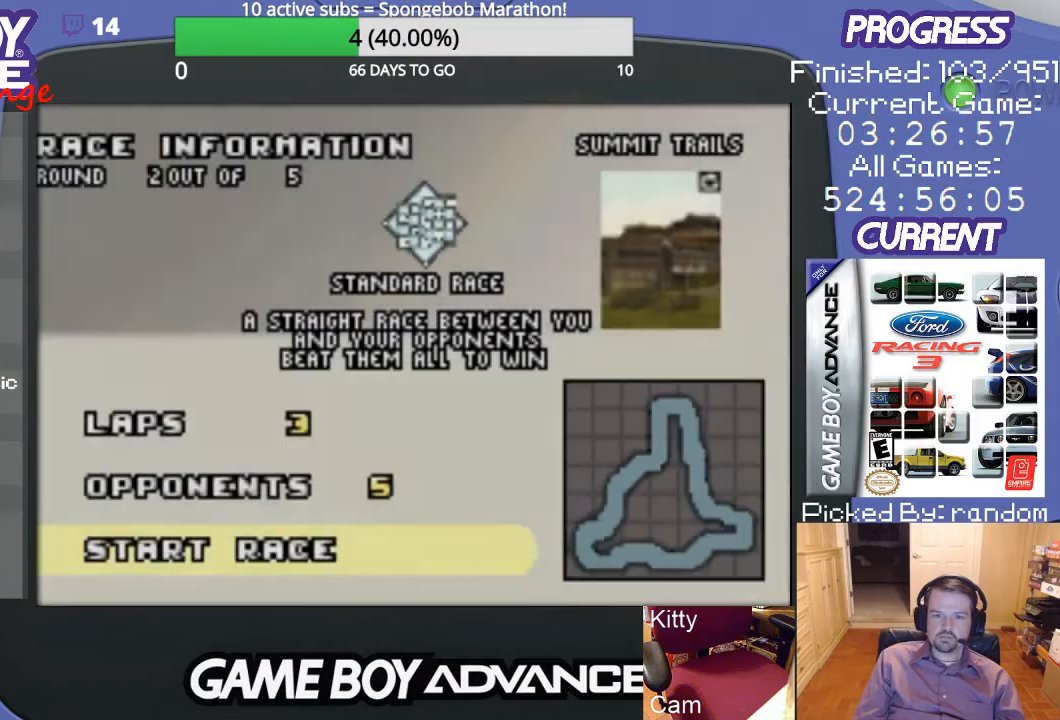
{"buttons": [], "events": []}
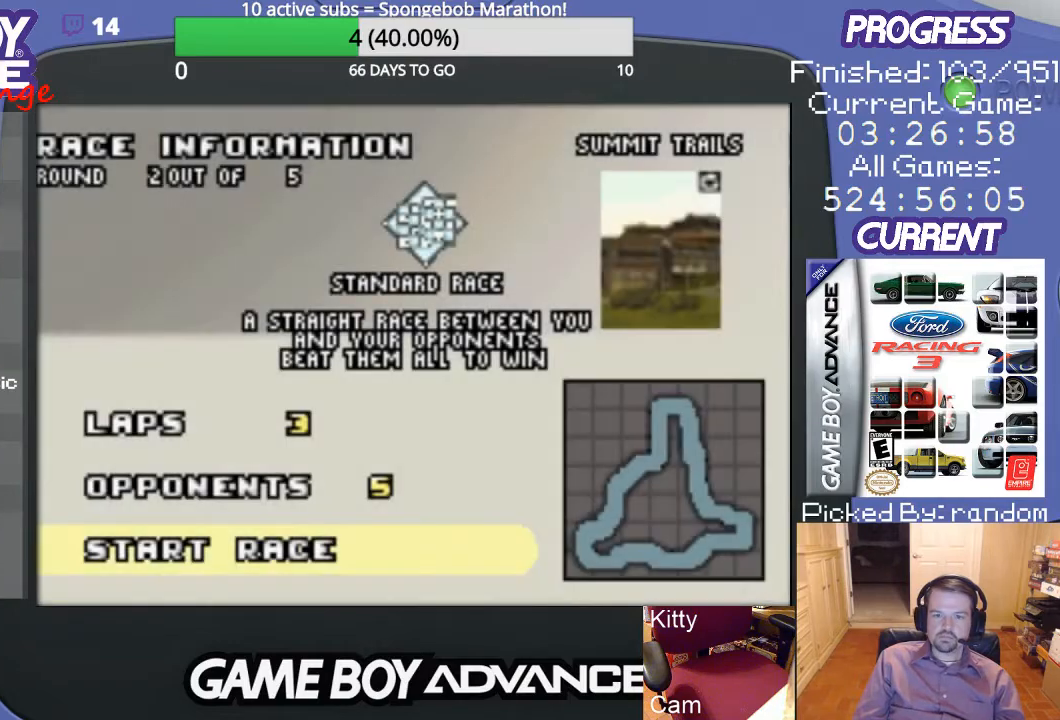
{"buttons": [], "events": []}
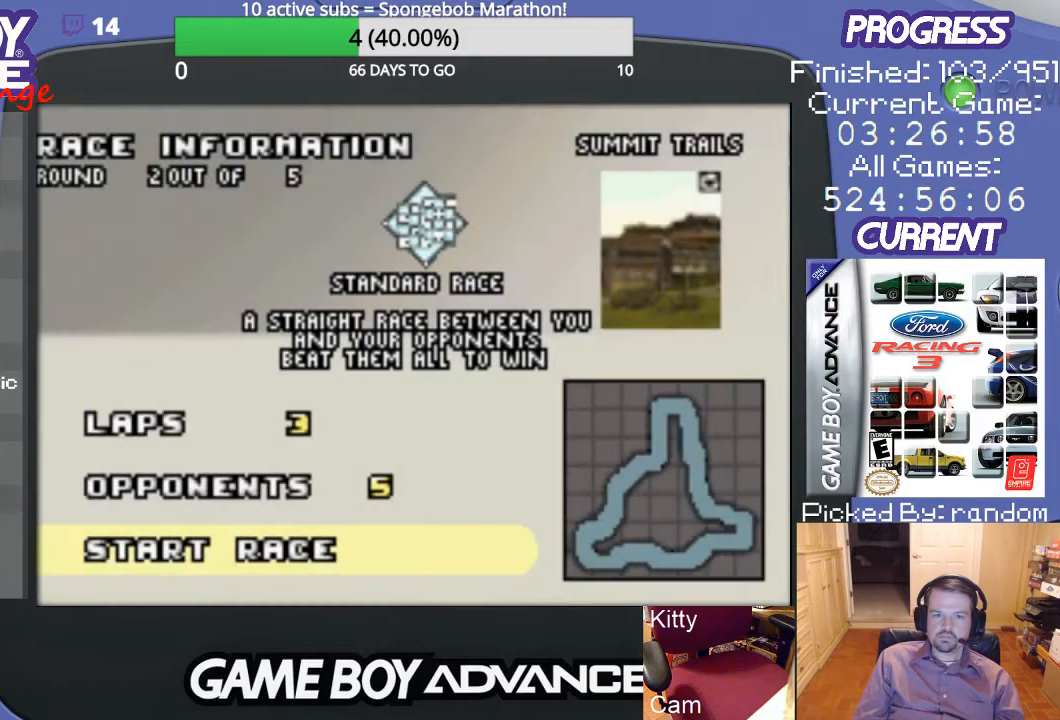
{"buttons": [], "events": []}
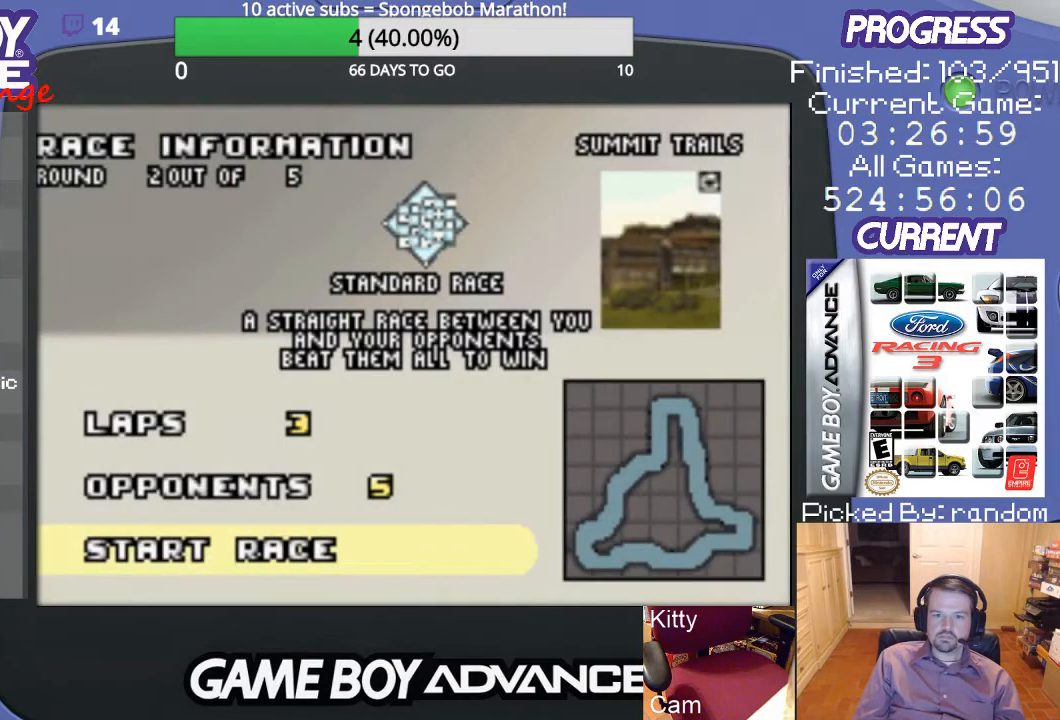
{"buttons": [], "events": [[100, "A", "down"], [200, "A", "up"]]}
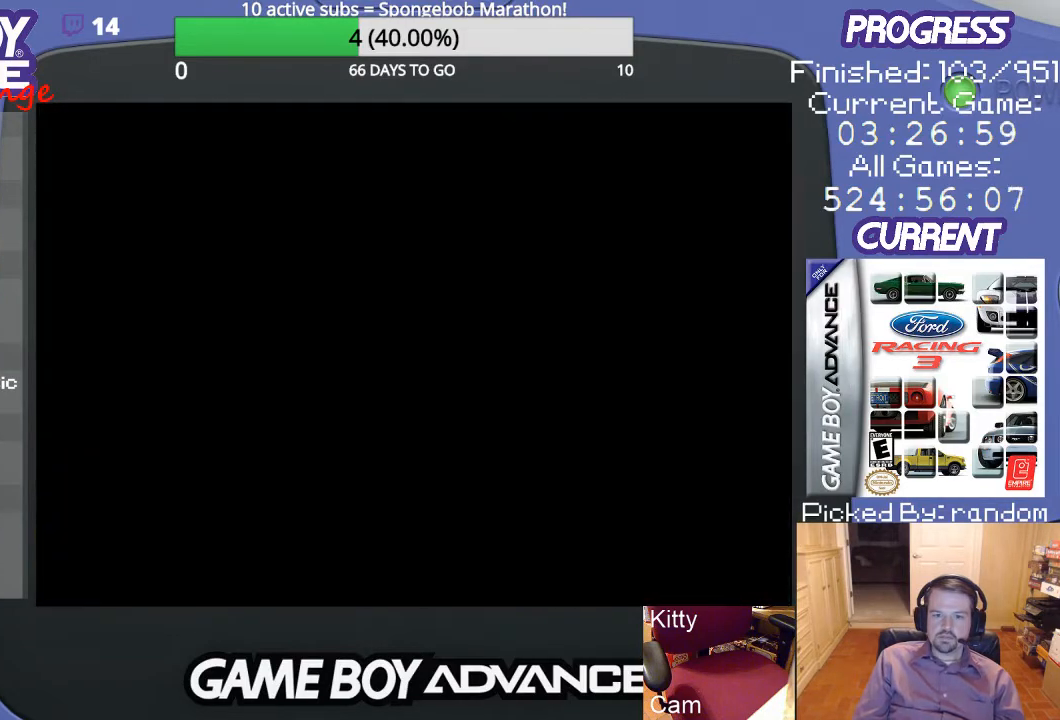
{"buttons": [], "events": []}
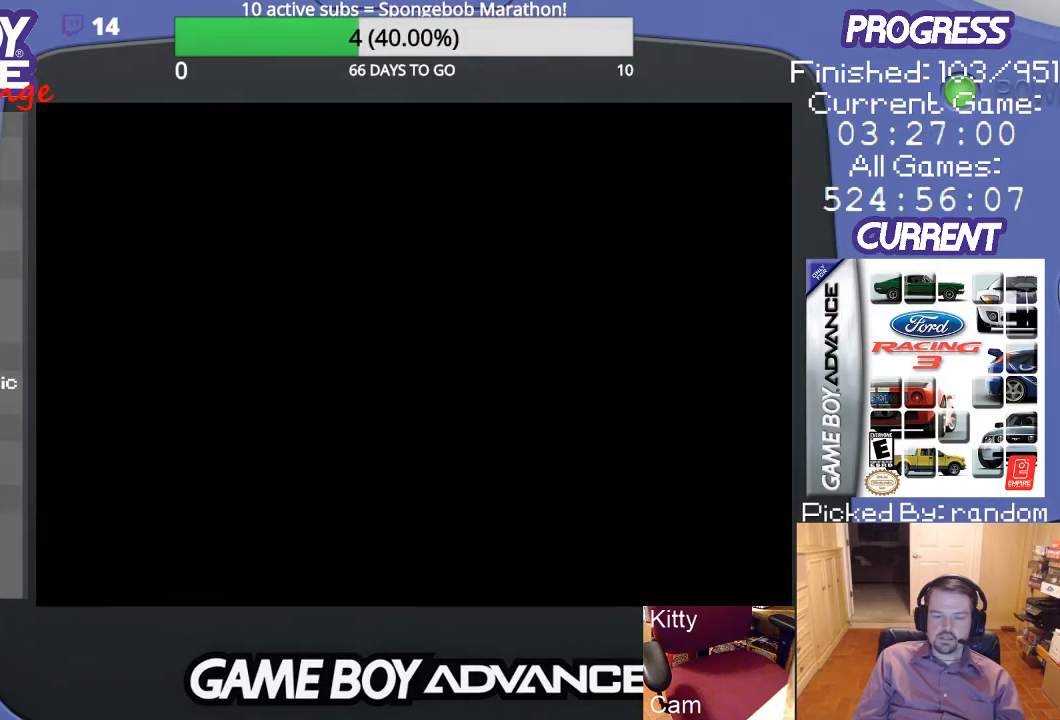
{"buttons": [], "events": []}
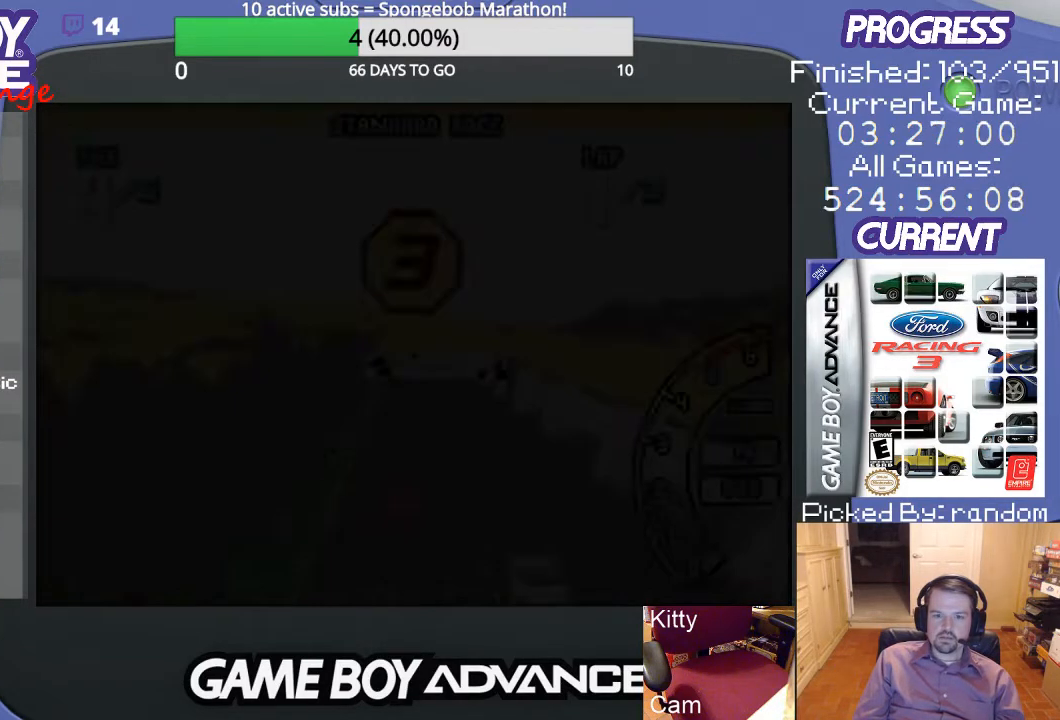
{"buttons": [], "events": []}
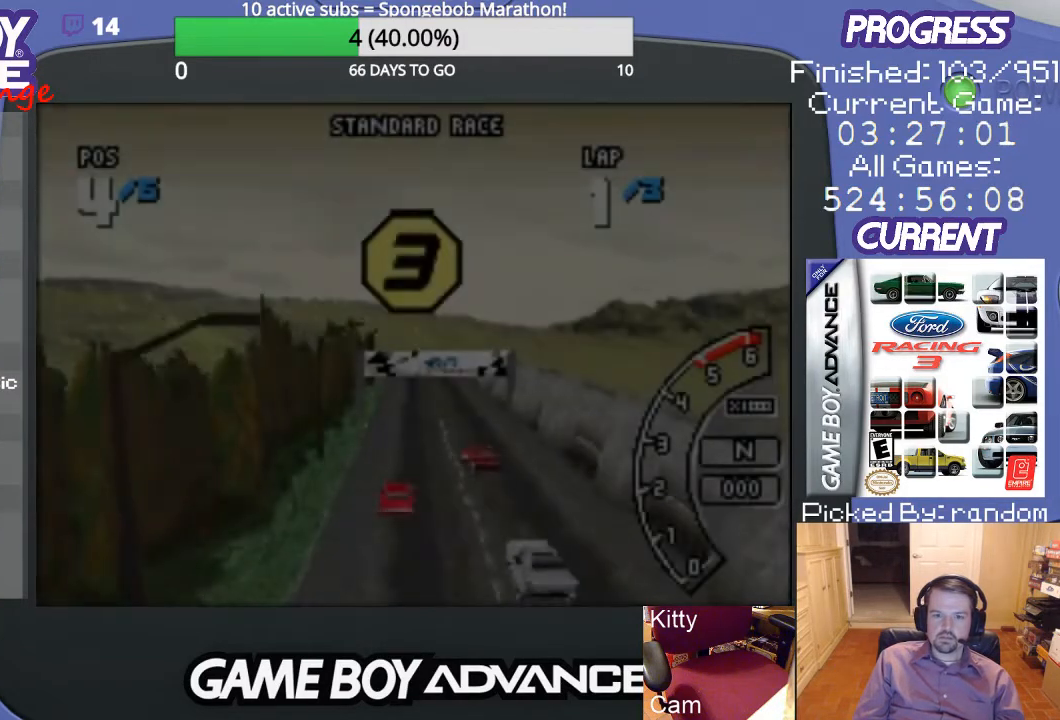
{"buttons": [], "events": []}
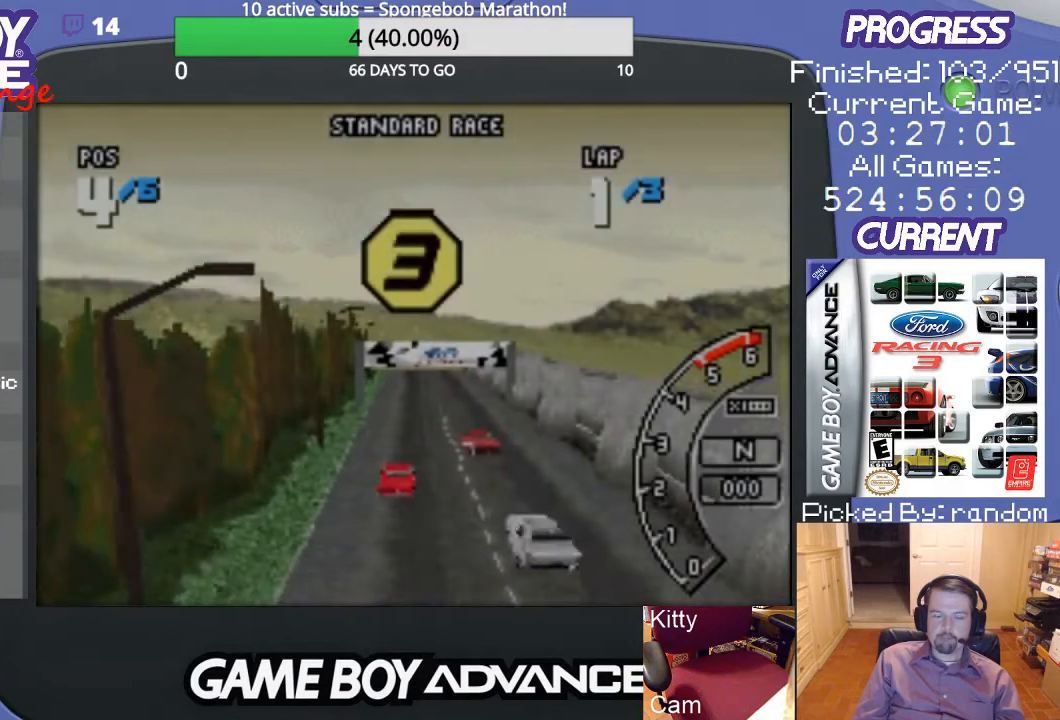
{"buttons": [], "events": []}
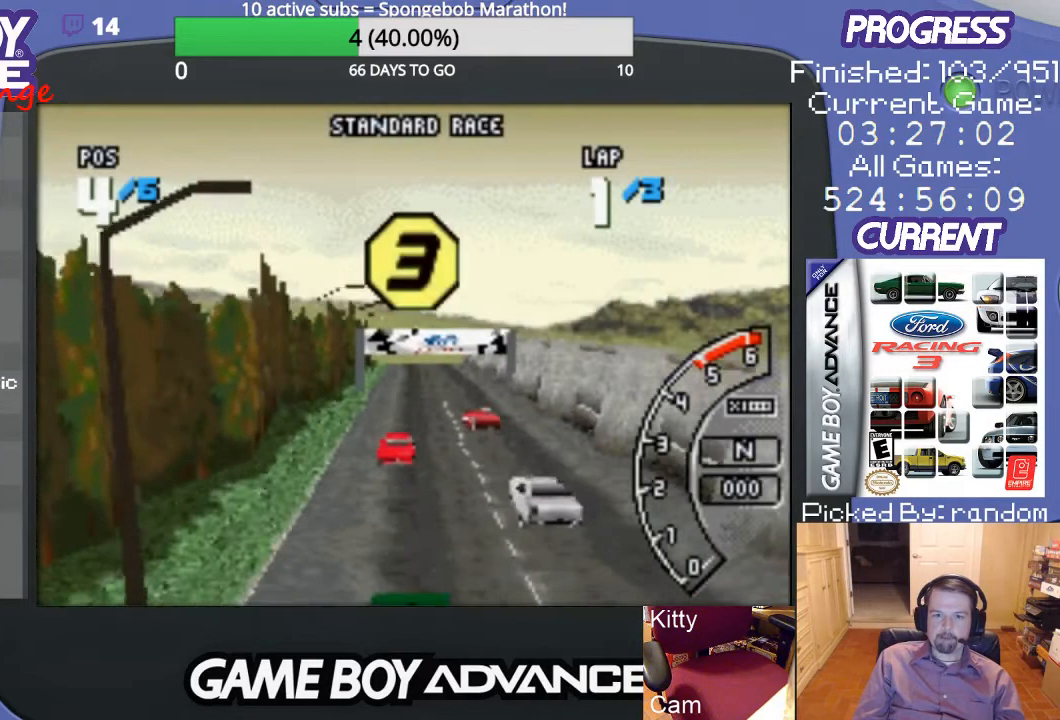
{"buttons": [], "events": []}
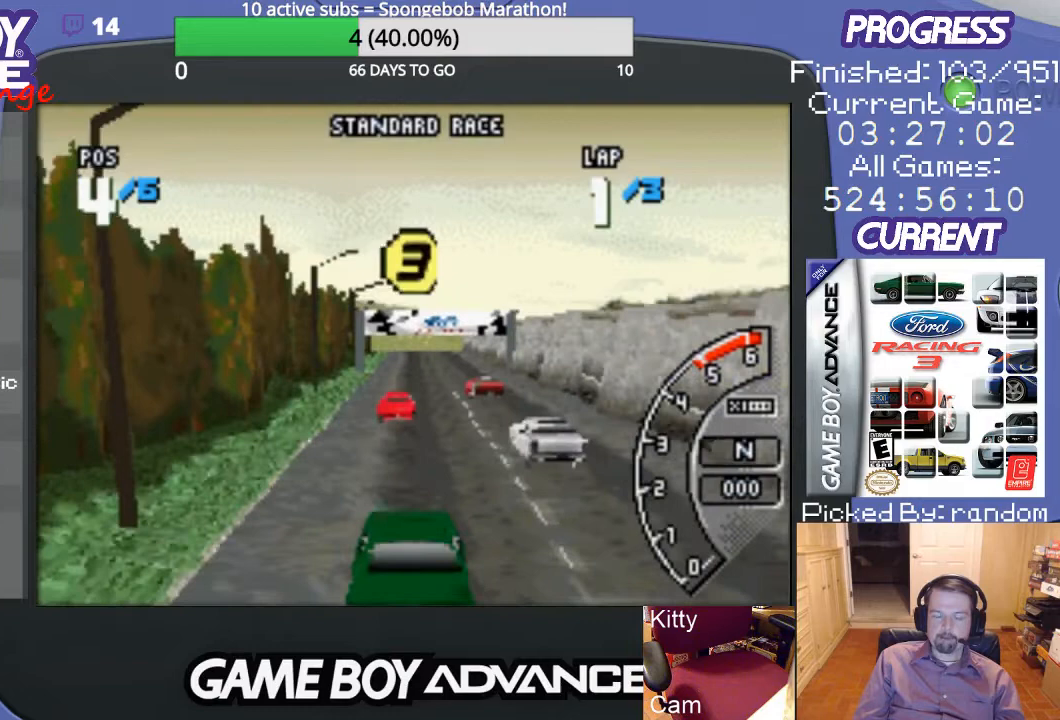
{"buttons": [], "events": []}
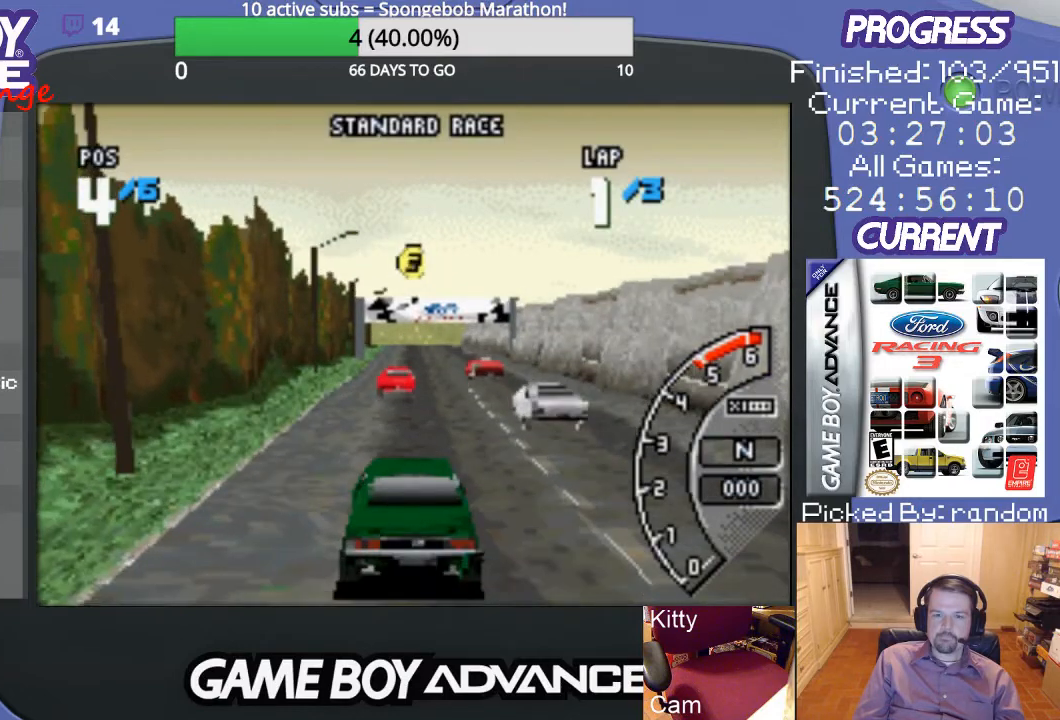
{"buttons": [], "events": []}
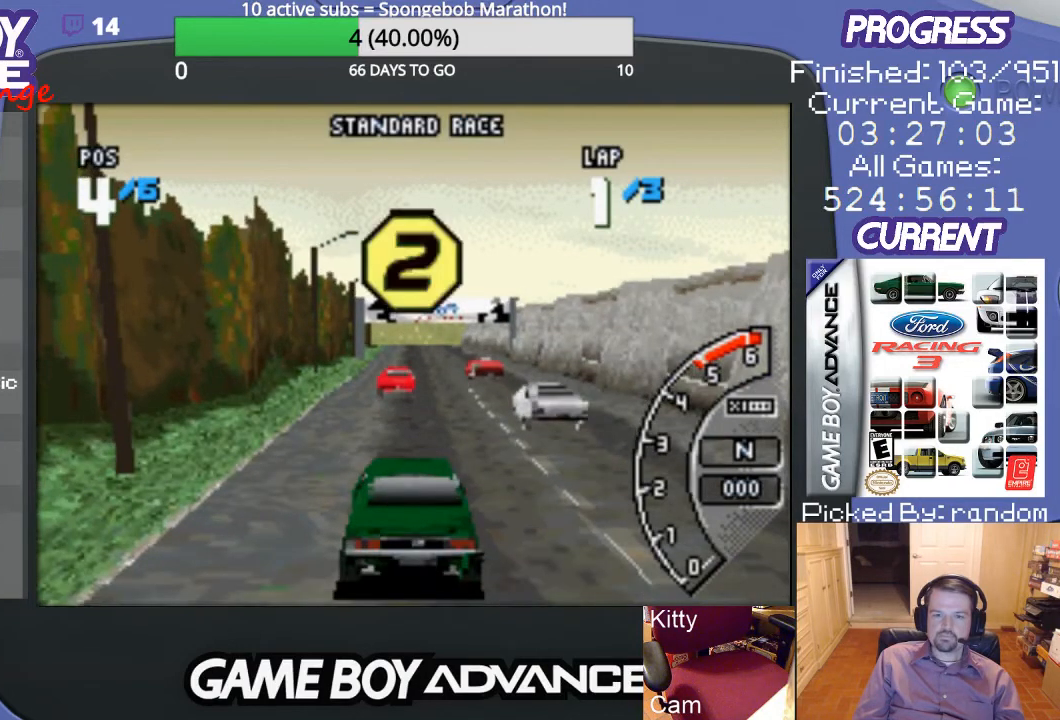
{"buttons": ["A"], "events": [[267, "A", "down"]]}
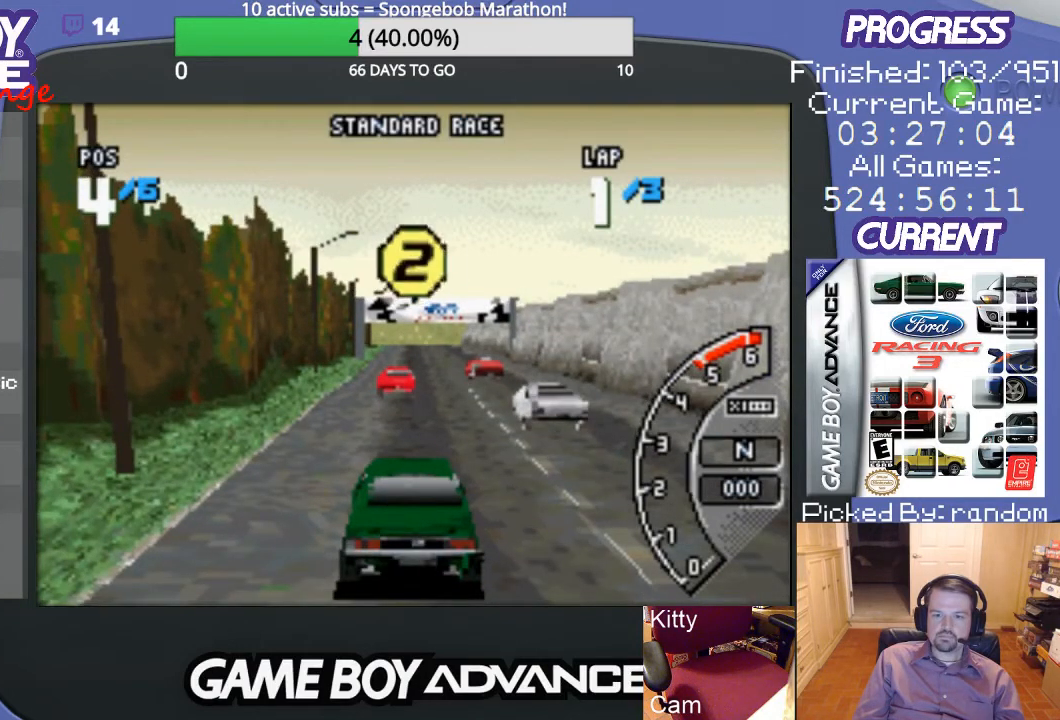
{"buttons": ["A"], "events": []}
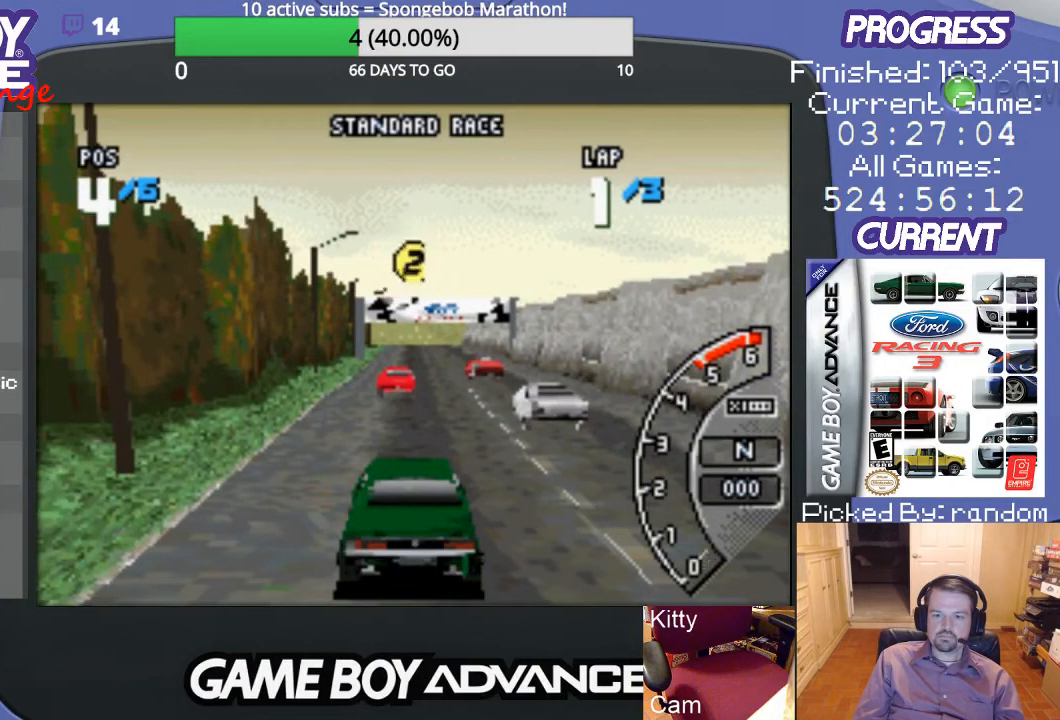
{"buttons": ["A"], "events": []}
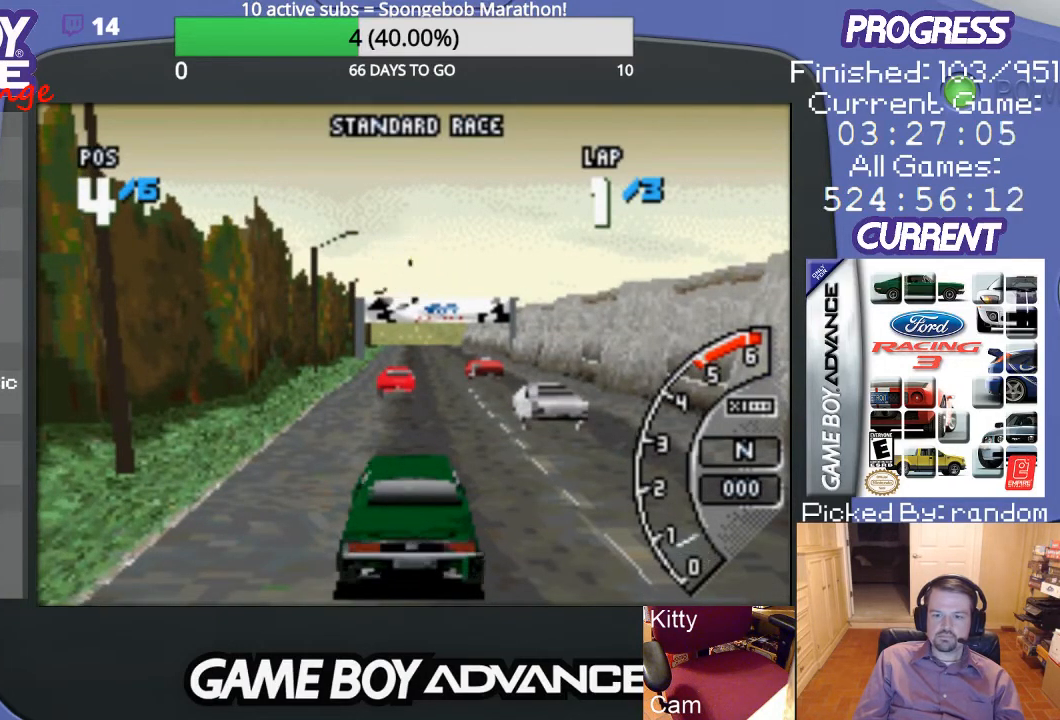
{"buttons": ["A"], "events": []}
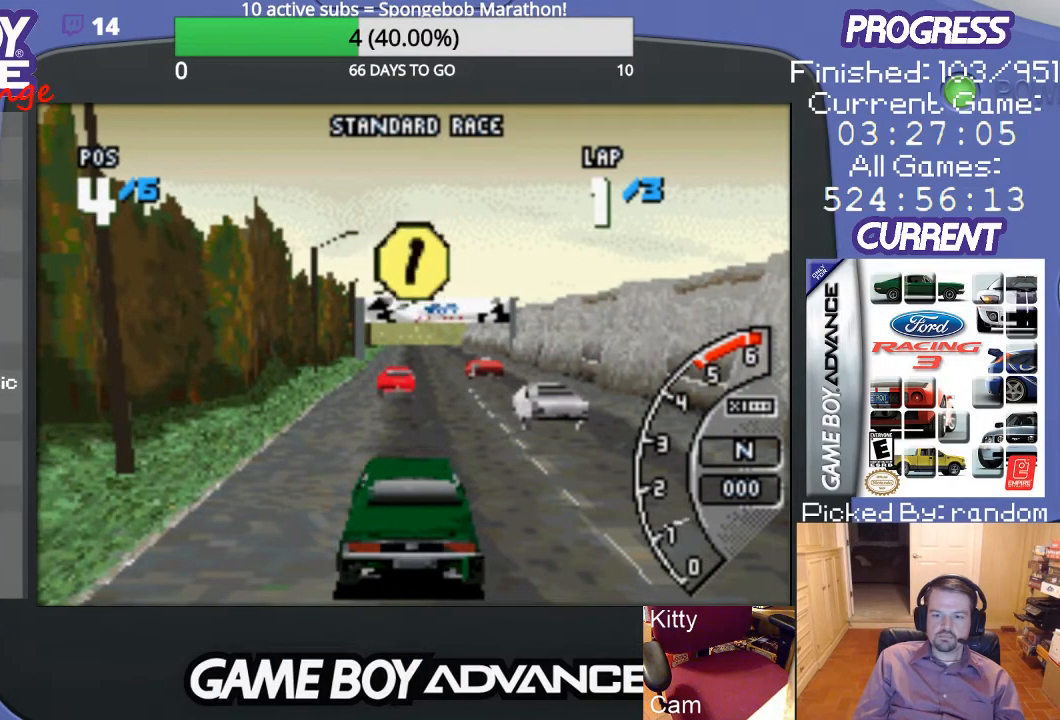
{"buttons": ["A"], "events": []}
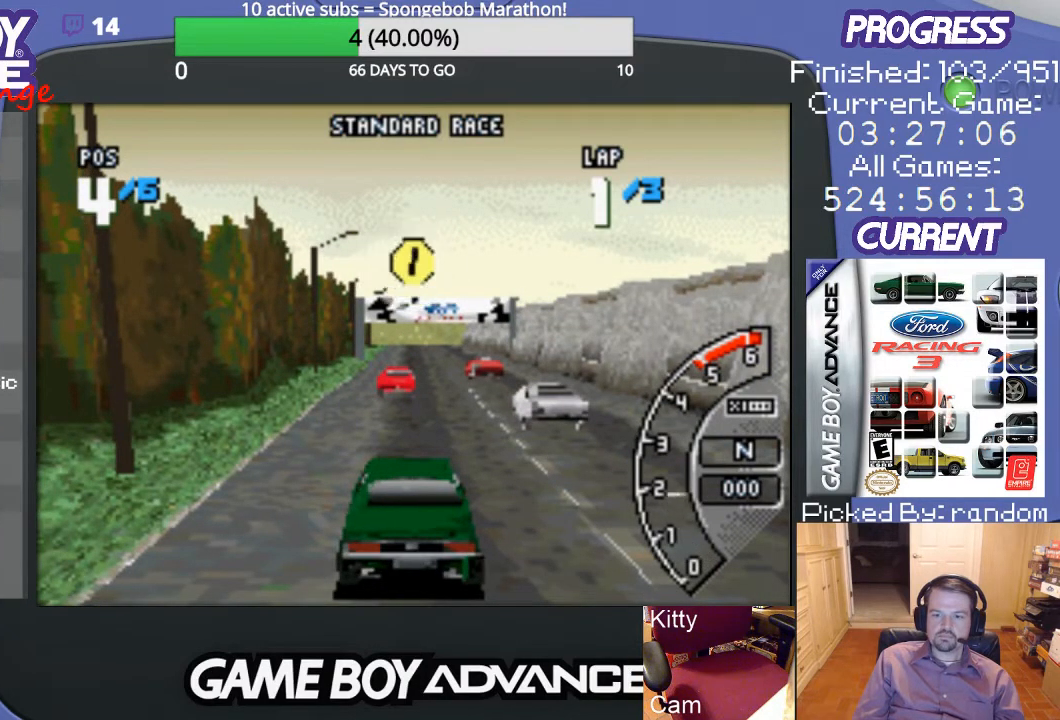
{"buttons": ["A"], "events": []}
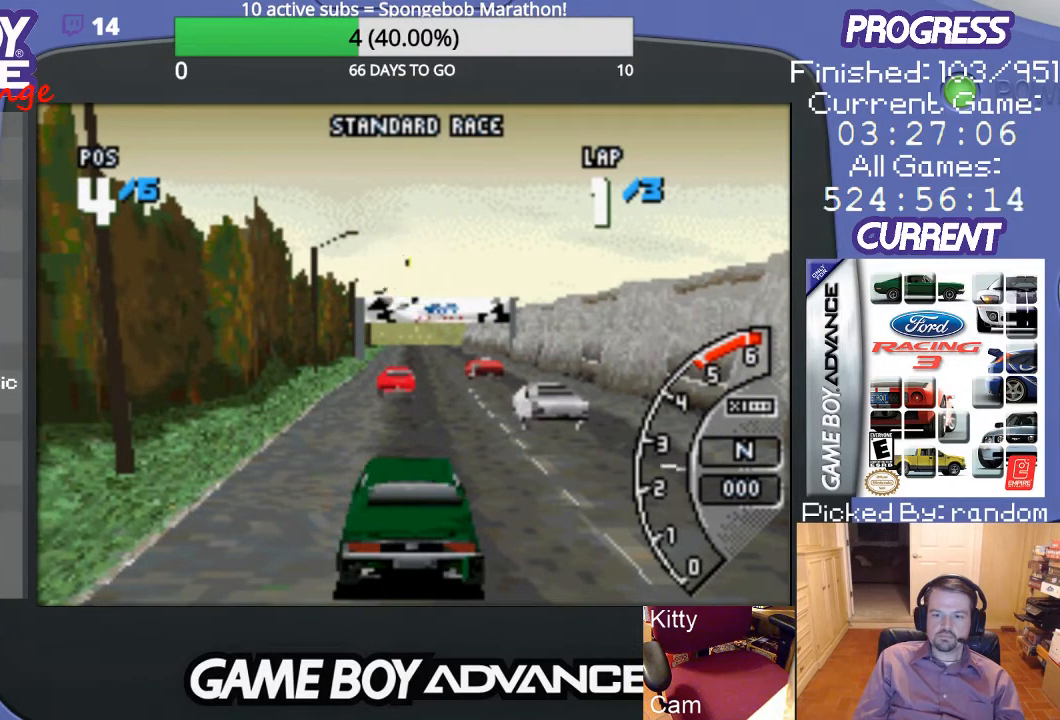
{"buttons": ["A"], "events": []}
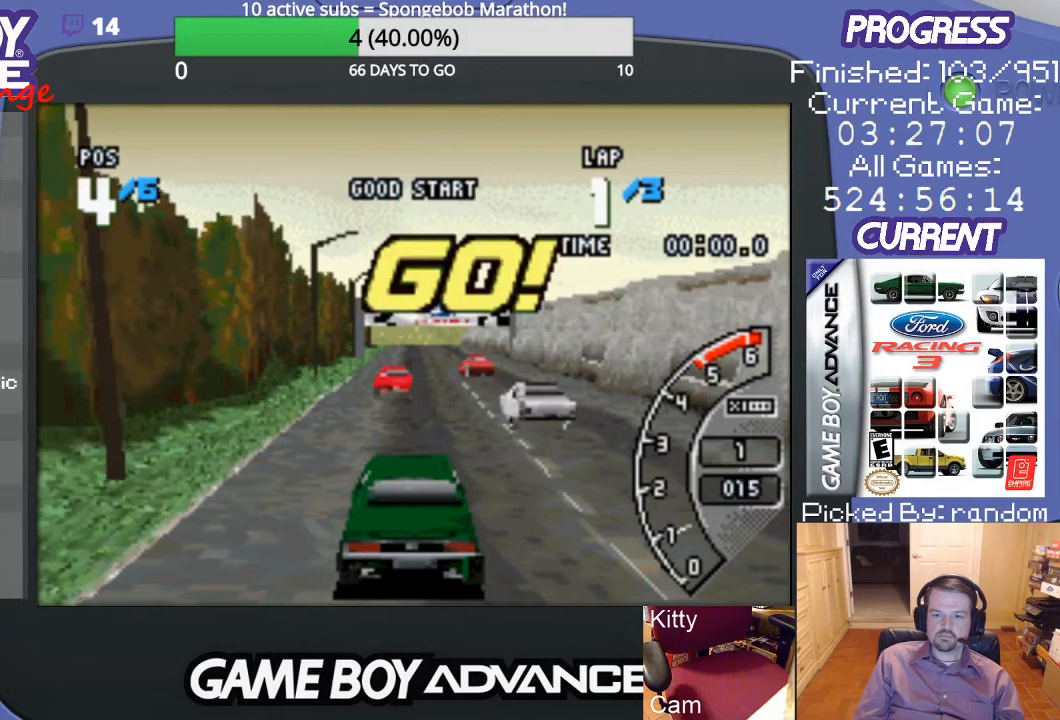
{"buttons": ["A"], "events": []}
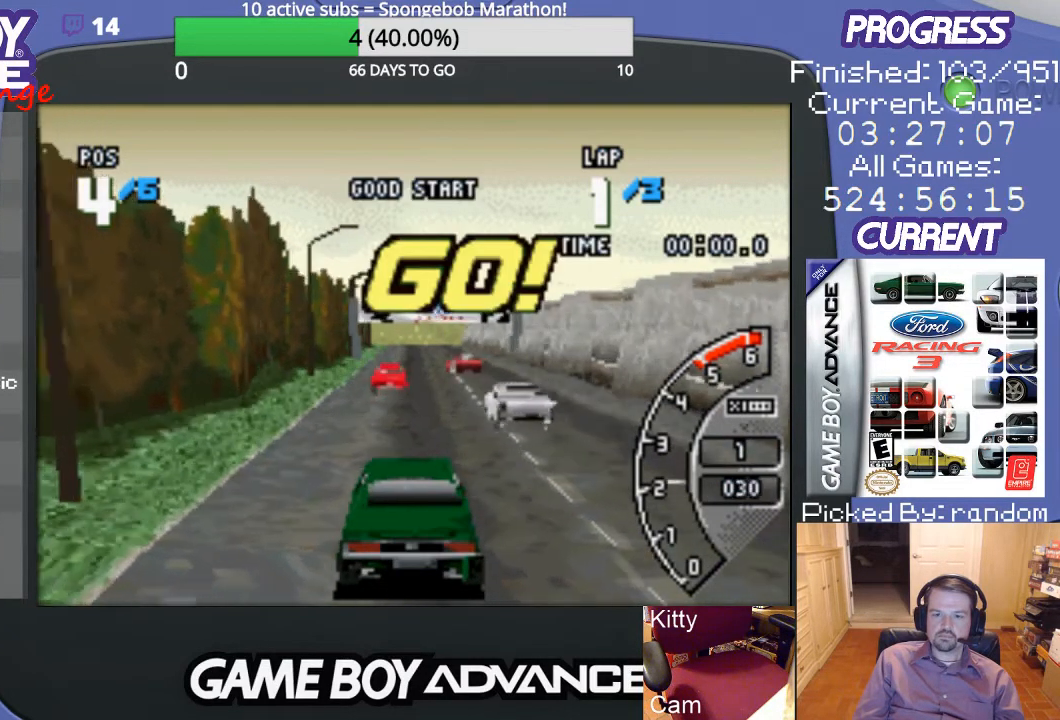
{"buttons": ["A"], "events": []}
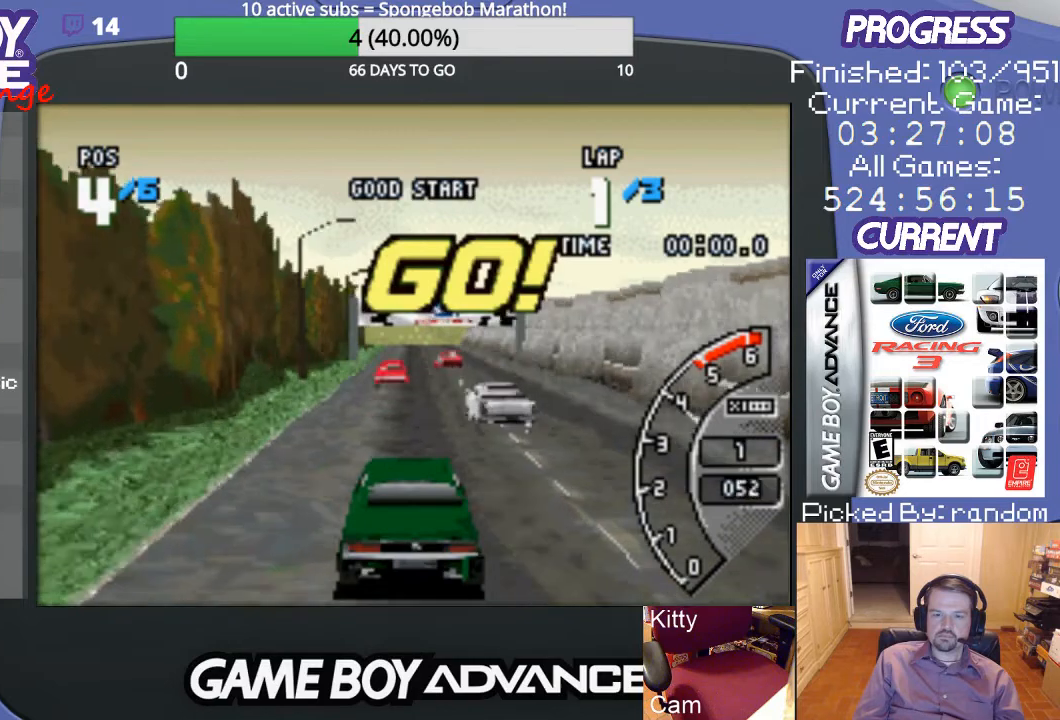
{"buttons": ["A"], "events": []}
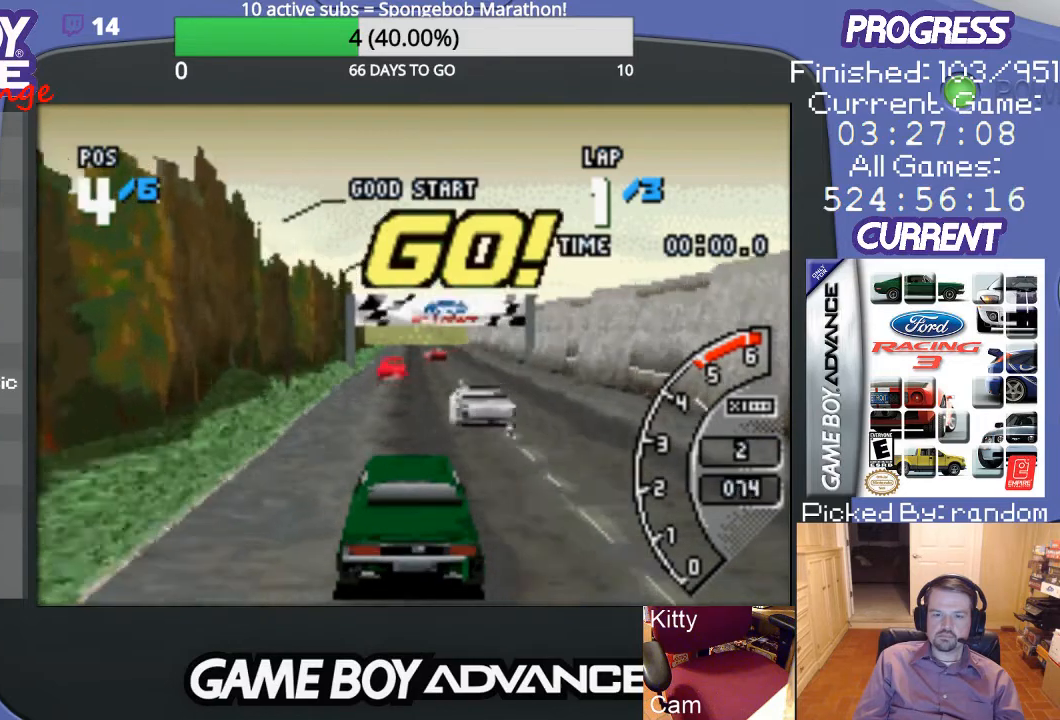
{"buttons": ["A"], "events": []}
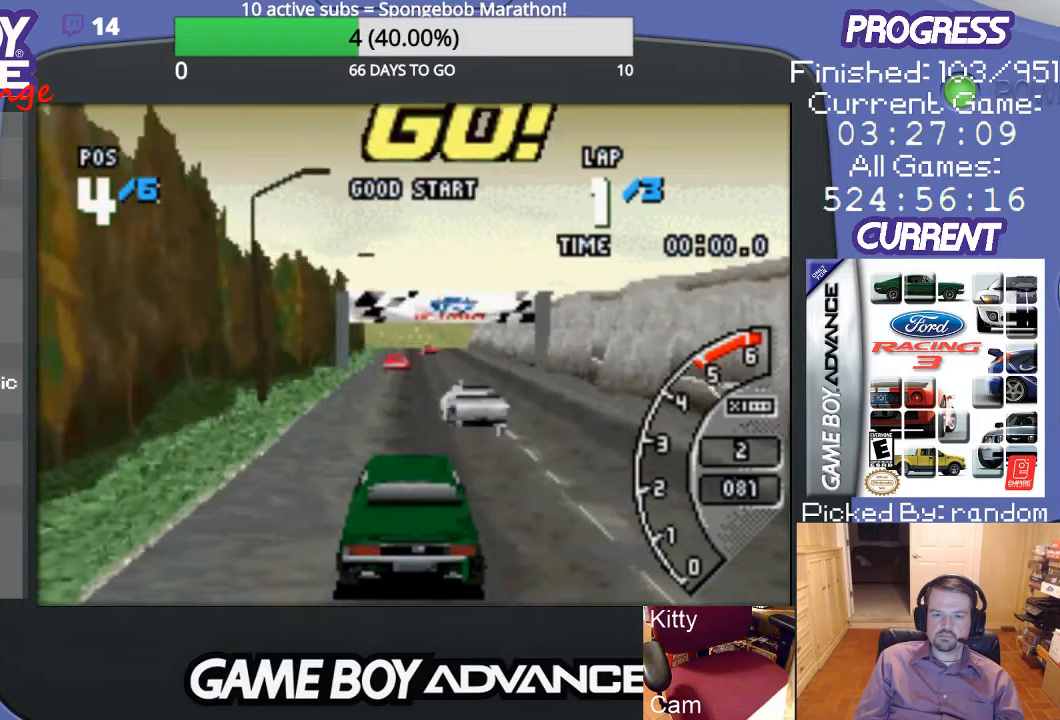
{"buttons": ["A"], "events": []}